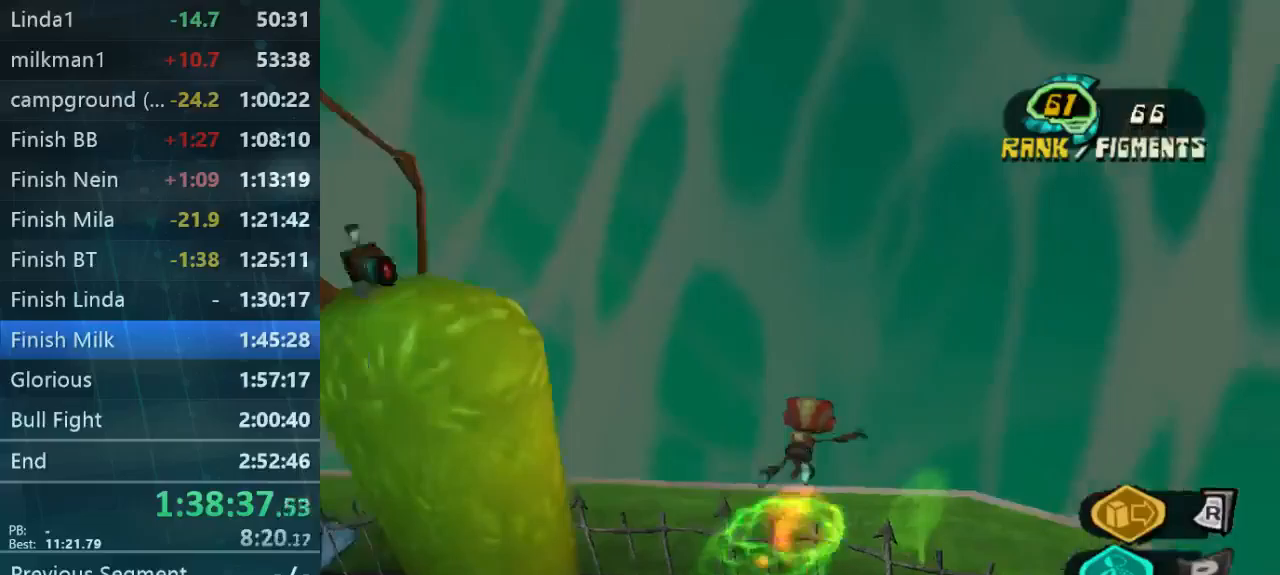
Gameplay with a controller (Xbox layout); each line is a JSON object with the inputs held at the frame after it. "button_events" lists button changes between this image and that frame as [ms after this image, input, new state], when the widget could be followed in between (sticks are given only as held states). Not read: L1 L3 R1 R3.
{"buttons": ["L2"], "left_stick": "up-right", "right_stick": "left", "button_events": [[100, "L2", "down"]]}
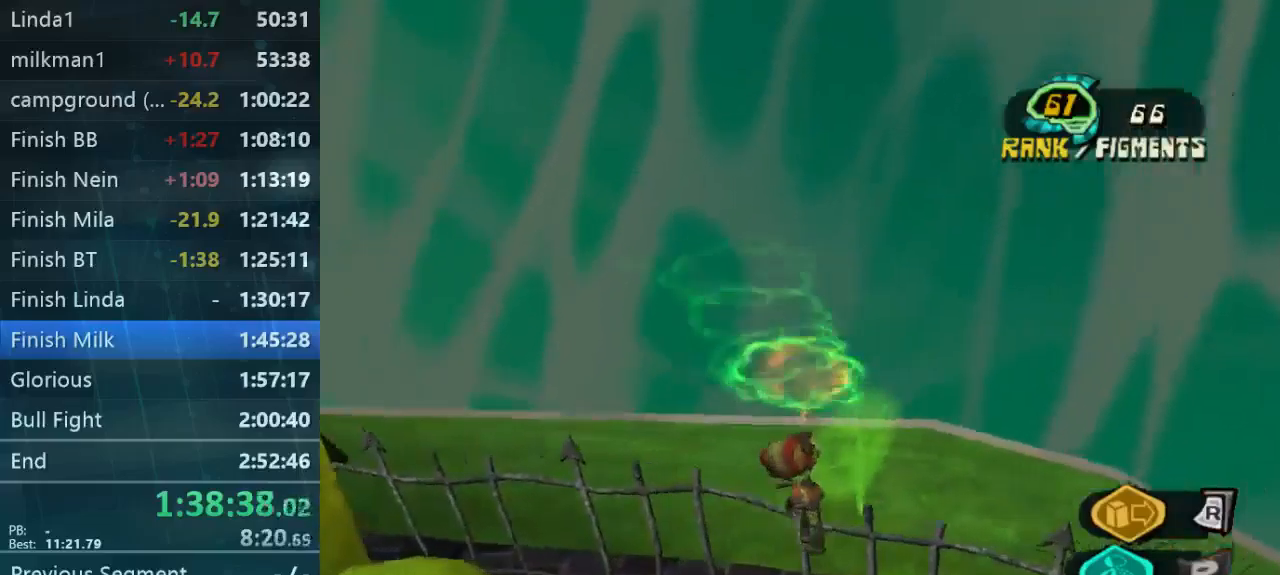
{"buttons": [], "left_stick": "up-right", "right_stick": "center", "button_events": [[133, "L2", "up"]]}
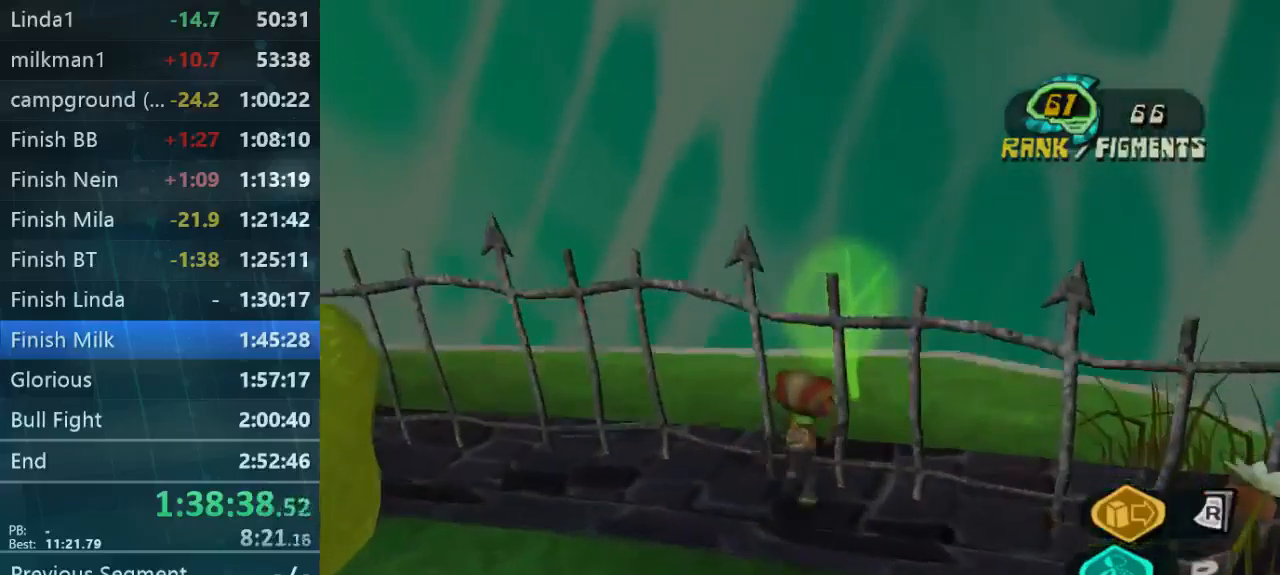
{"buttons": [], "left_stick": "center", "right_stick": "center", "button_events": []}
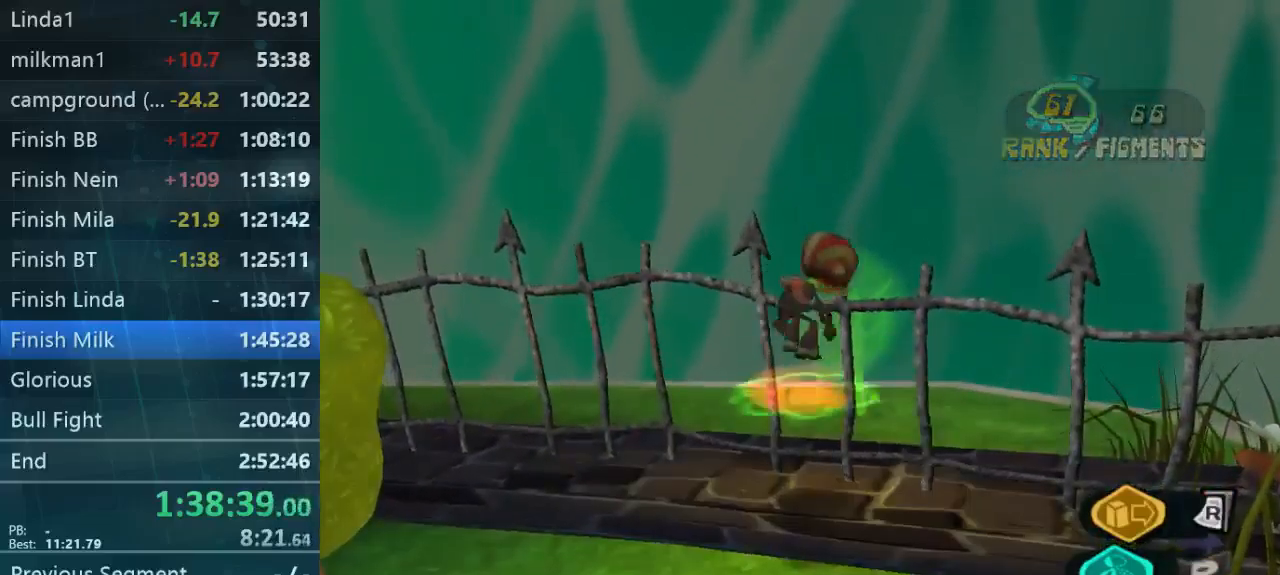
{"buttons": [], "left_stick": "up", "right_stick": "down-left", "button_events": []}
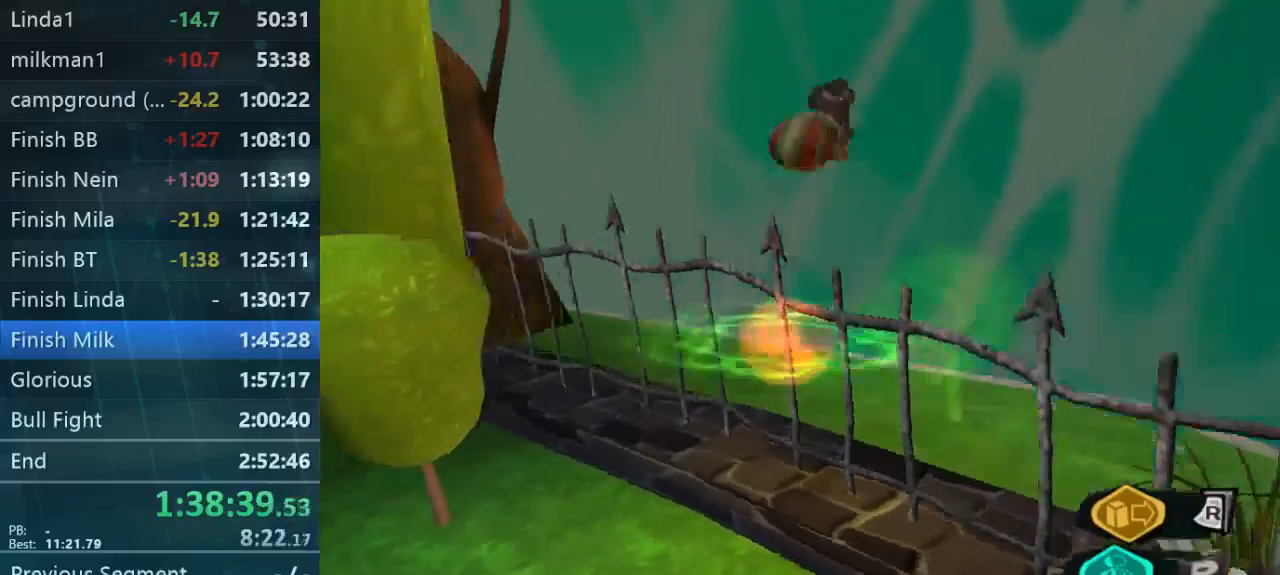
{"buttons": [], "left_stick": "up-right", "right_stick": "down-left", "button_events": []}
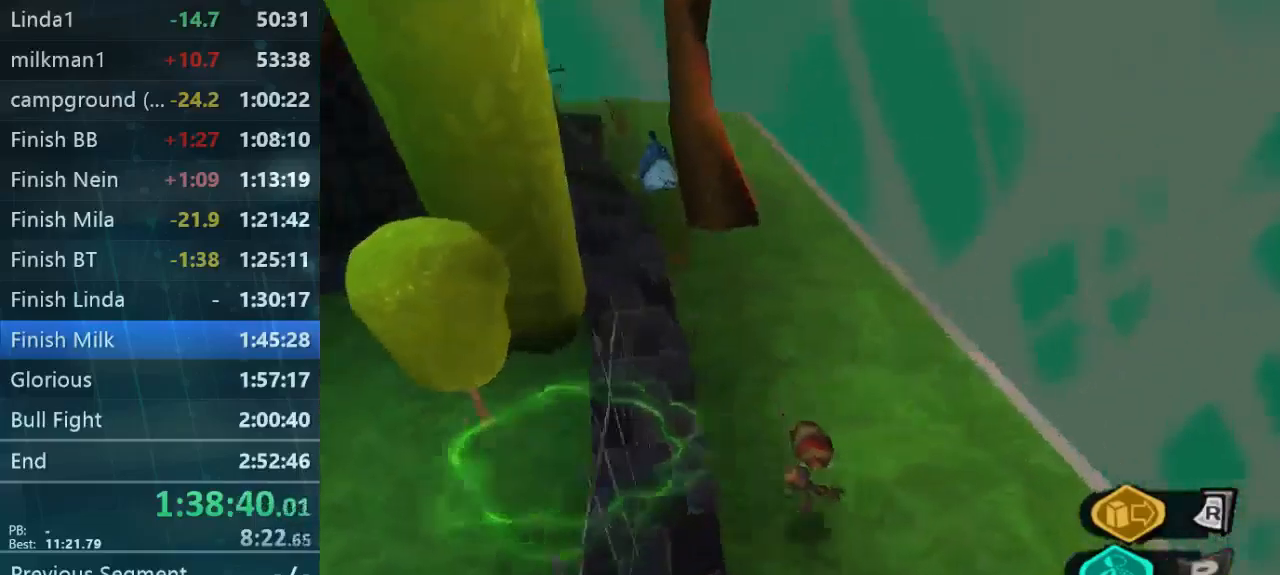
{"buttons": [], "left_stick": "up", "right_stick": "center", "button_events": []}
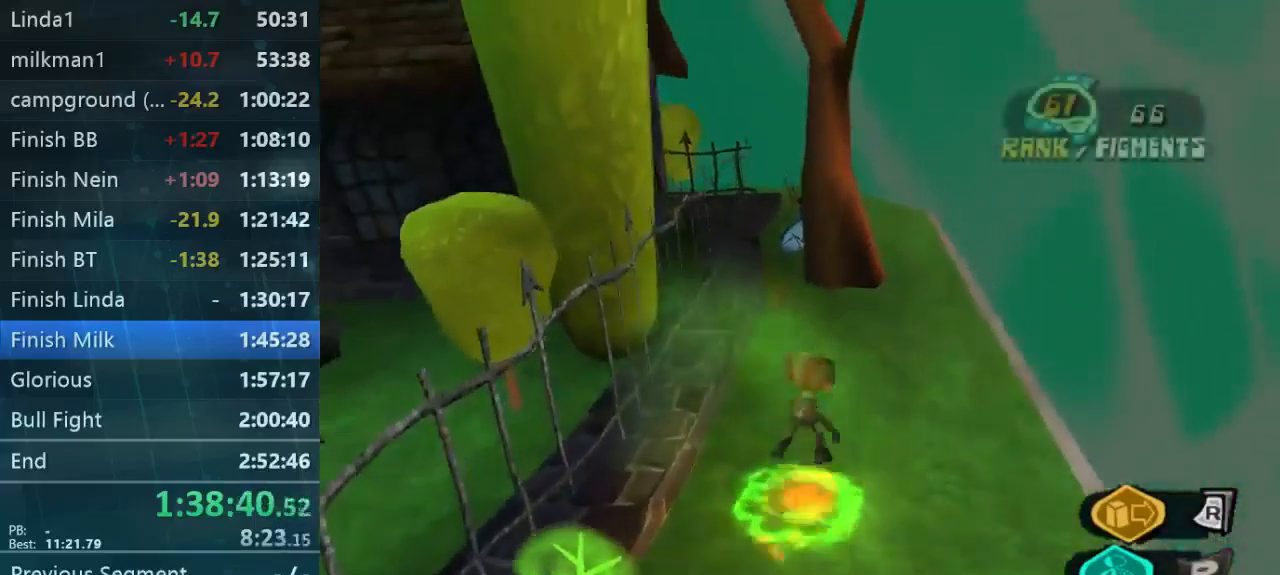
{"buttons": [], "left_stick": "up-right", "right_stick": "center", "button_events": []}
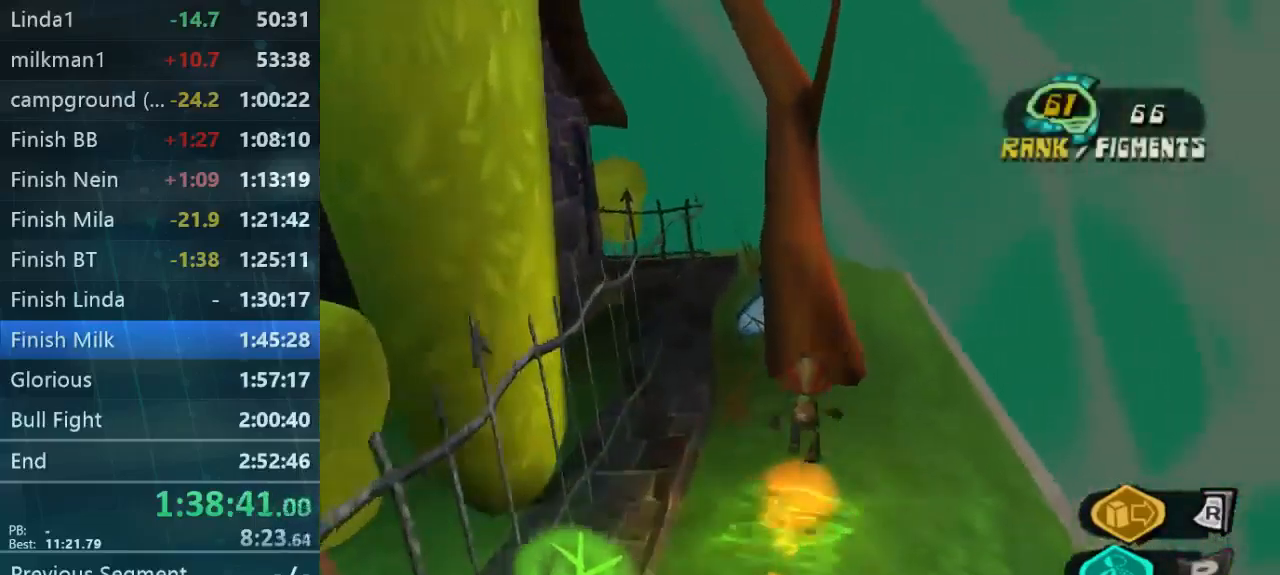
{"buttons": [], "left_stick": "up", "right_stick": "left", "button_events": []}
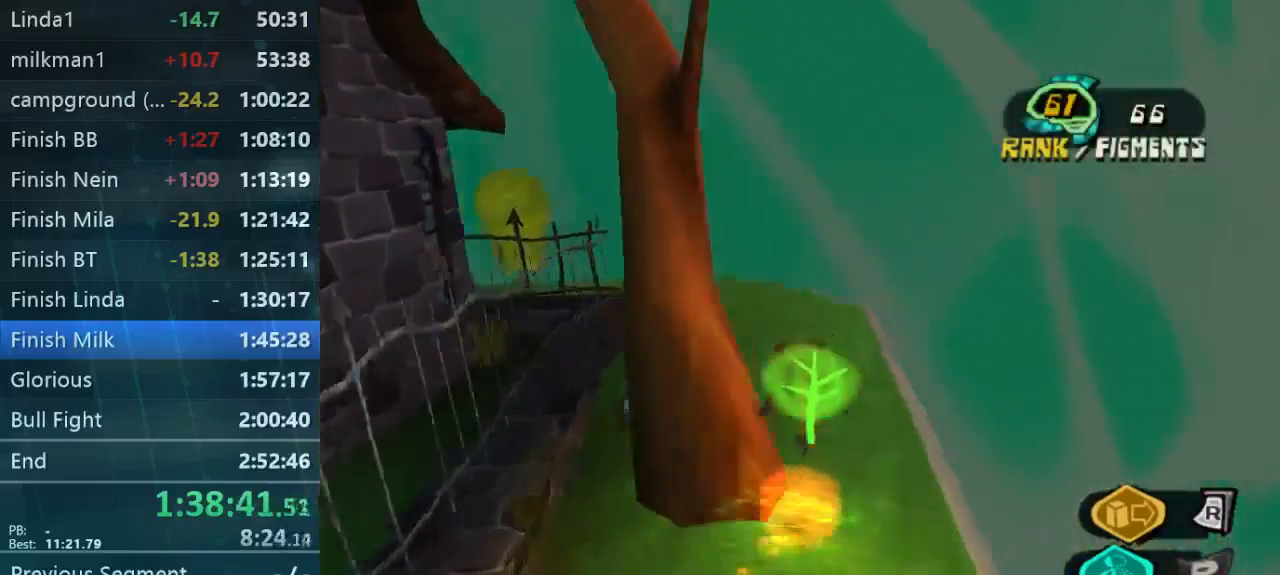
{"buttons": [], "left_stick": "left", "right_stick": "left", "button_events": []}
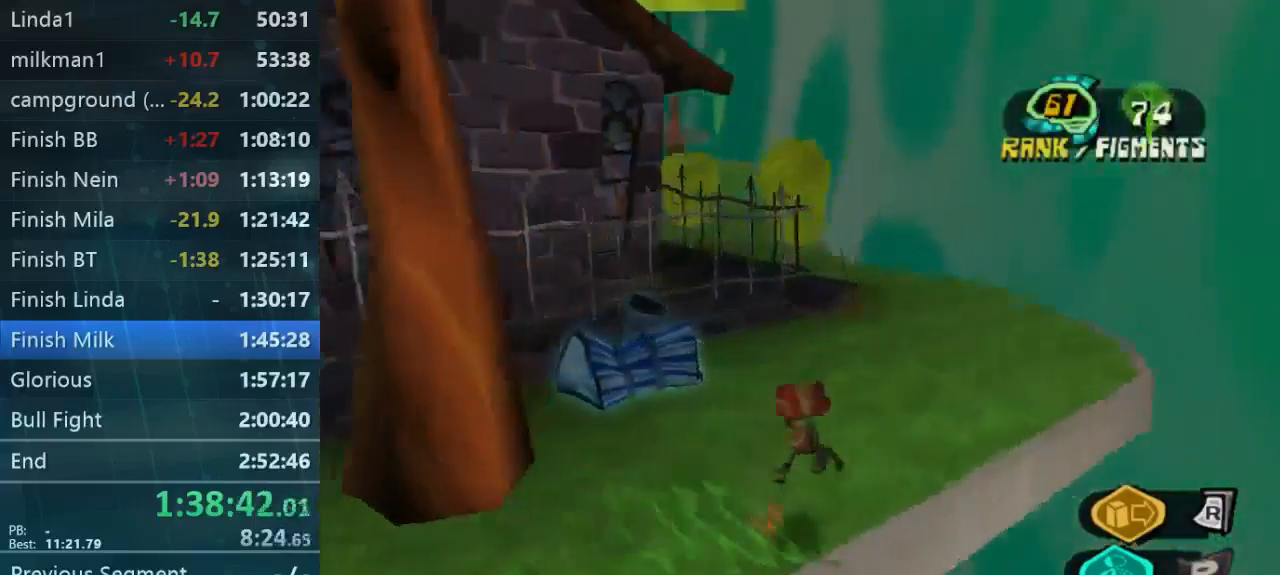
{"buttons": [], "left_stick": "up-right", "right_stick": "center", "button_events": [[233, "L2", "down"], [500, "L2", "up"]]}
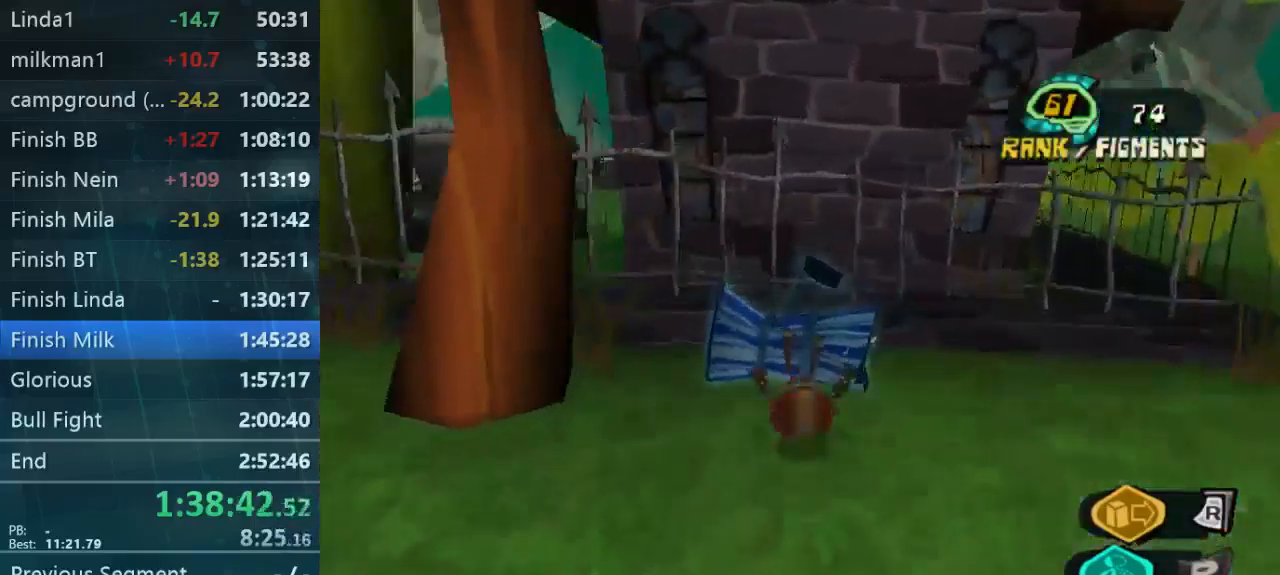
{"buttons": [], "left_stick": "right", "right_stick": "center", "button_events": [[433, "B", "down"], [533, "B", "up"]]}
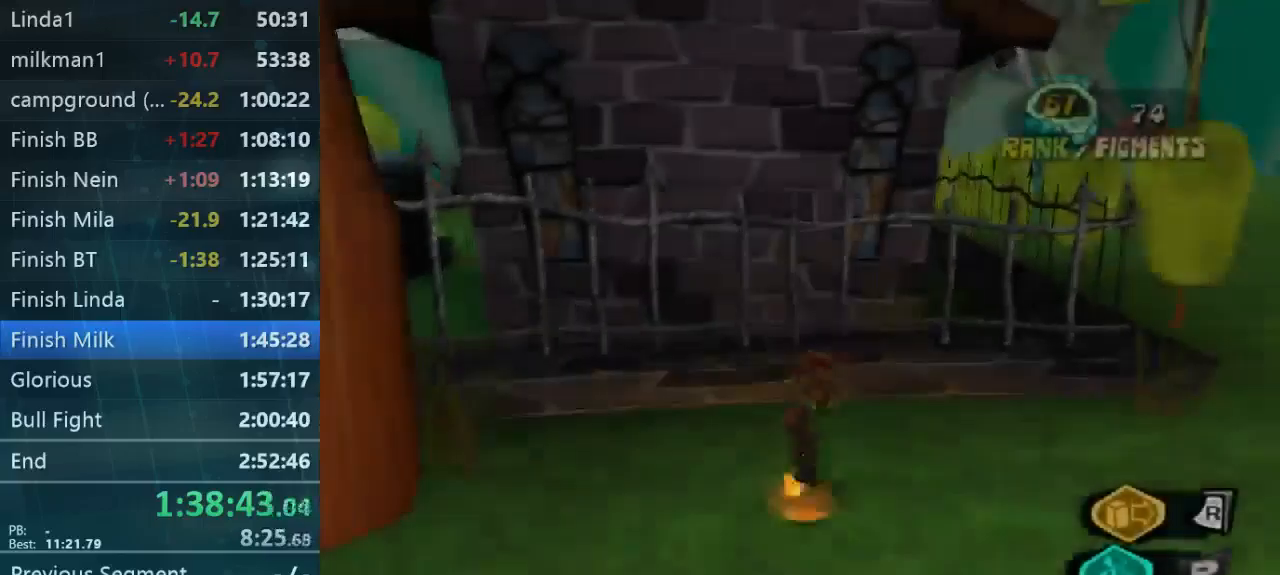
{"buttons": [], "left_stick": "up-right", "right_stick": "center", "button_events": []}
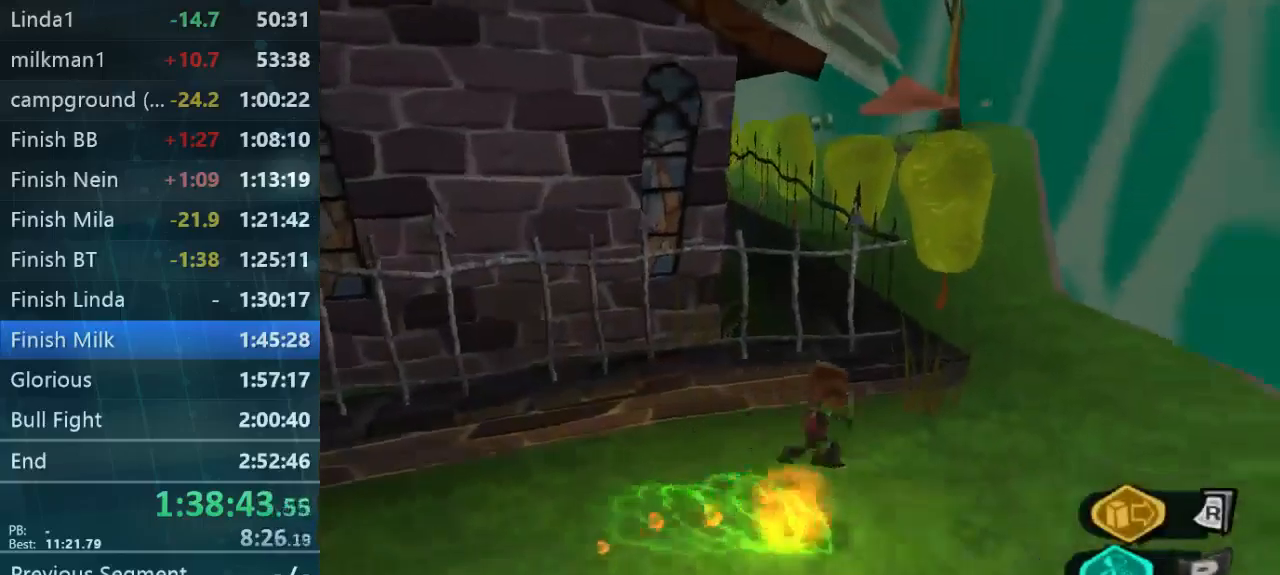
{"buttons": [], "left_stick": "up-left", "right_stick": "left", "button_events": []}
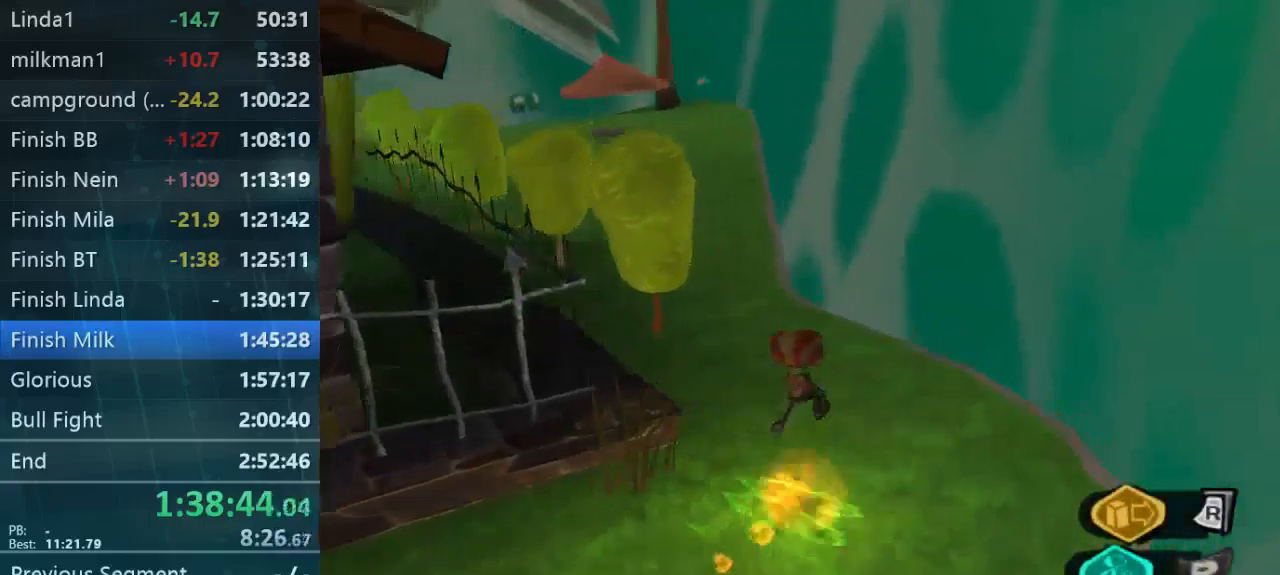
{"buttons": [], "left_stick": "up", "right_stick": "center", "button_events": []}
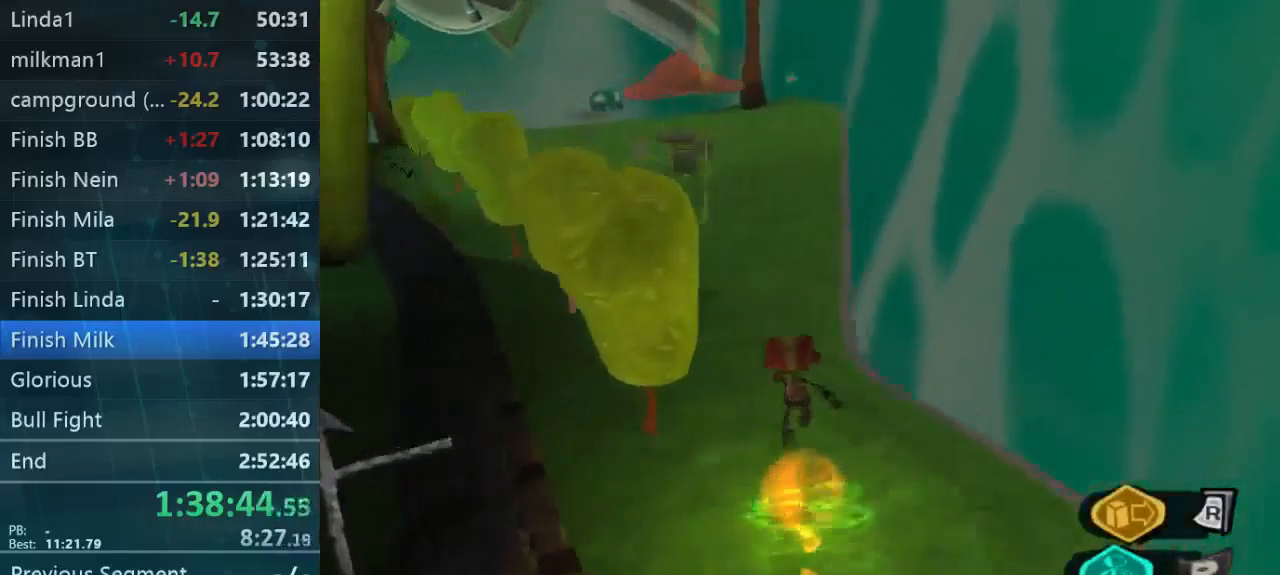
{"buttons": [], "left_stick": "up", "right_stick": "center", "button_events": []}
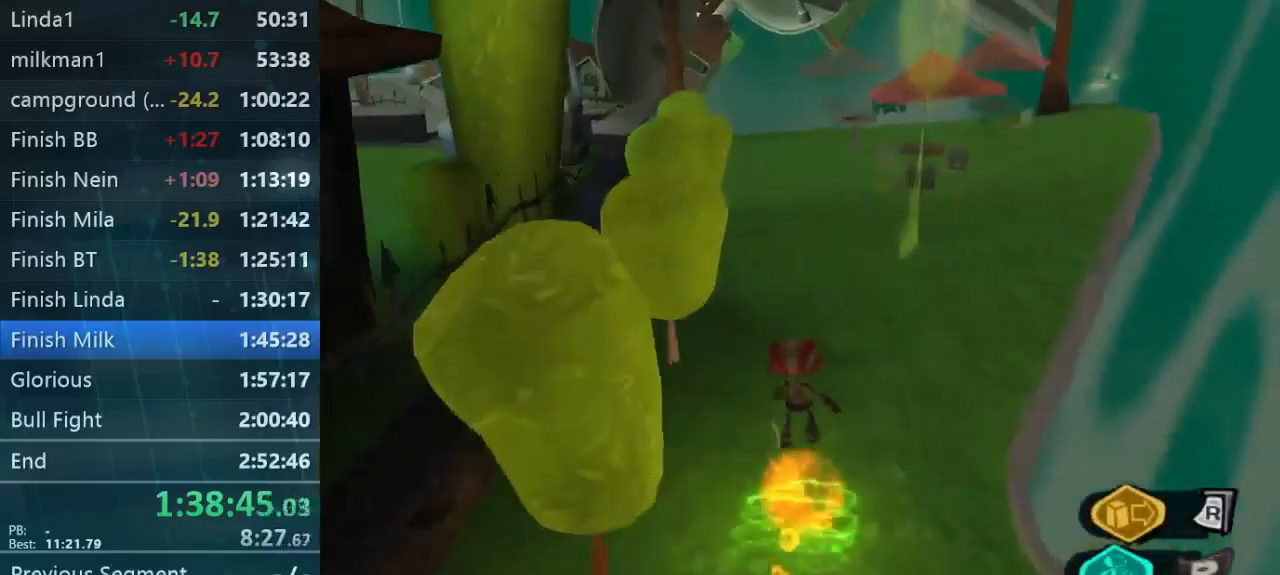
{"buttons": [], "left_stick": "up", "right_stick": "center", "button_events": []}
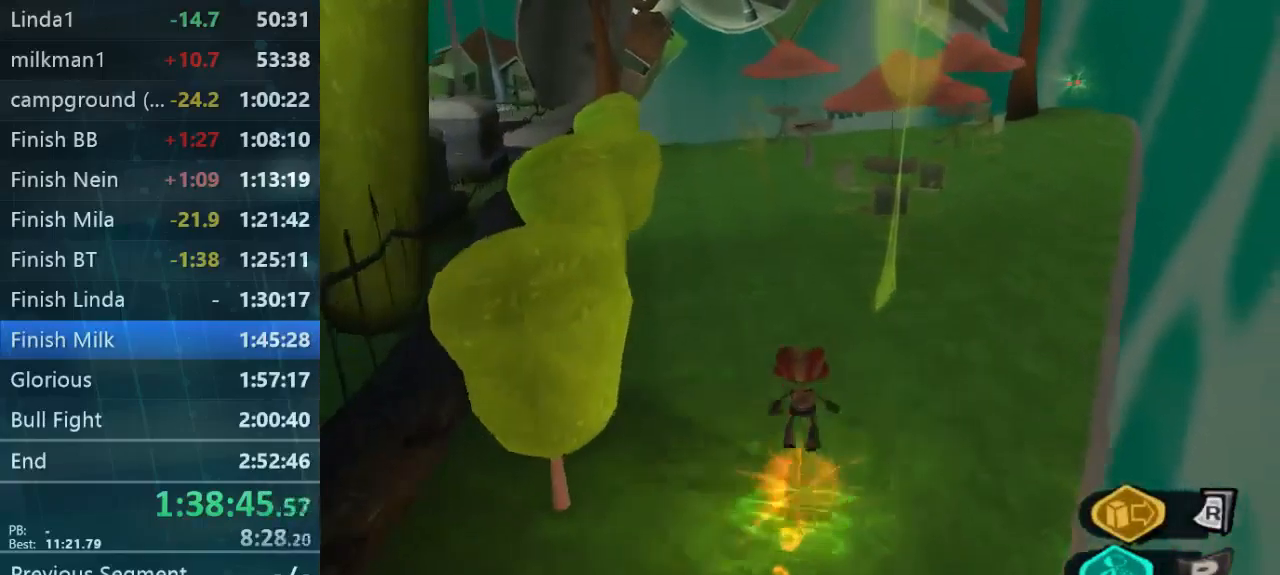
{"buttons": [], "left_stick": "up-right", "right_stick": "center", "button_events": []}
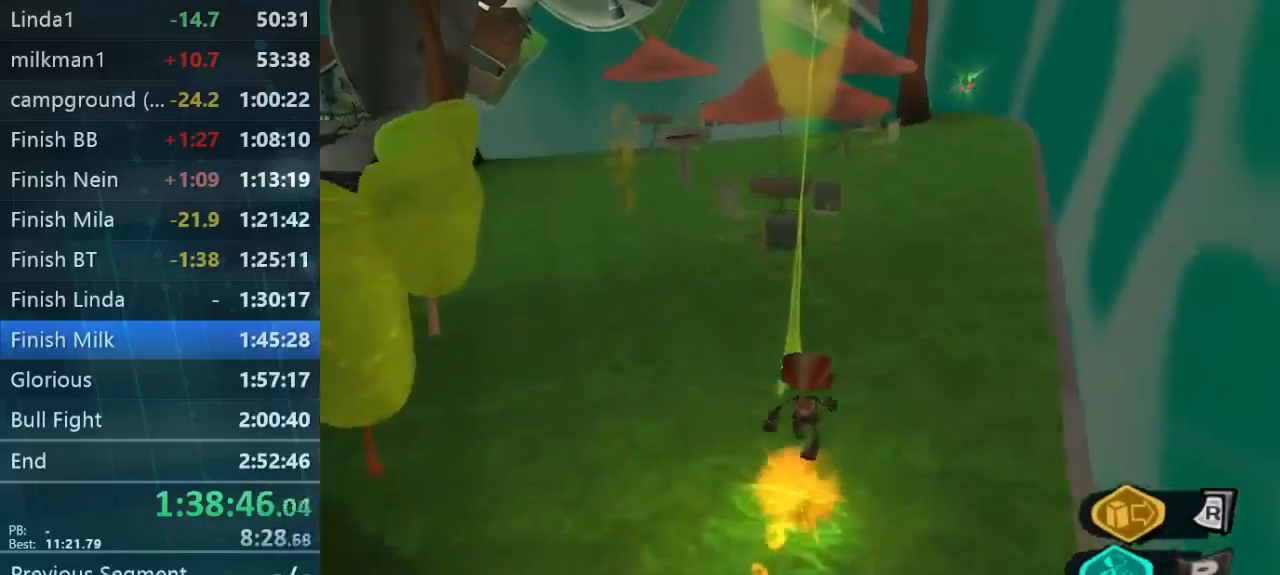
{"buttons": [], "left_stick": "left", "right_stick": "center", "button_events": []}
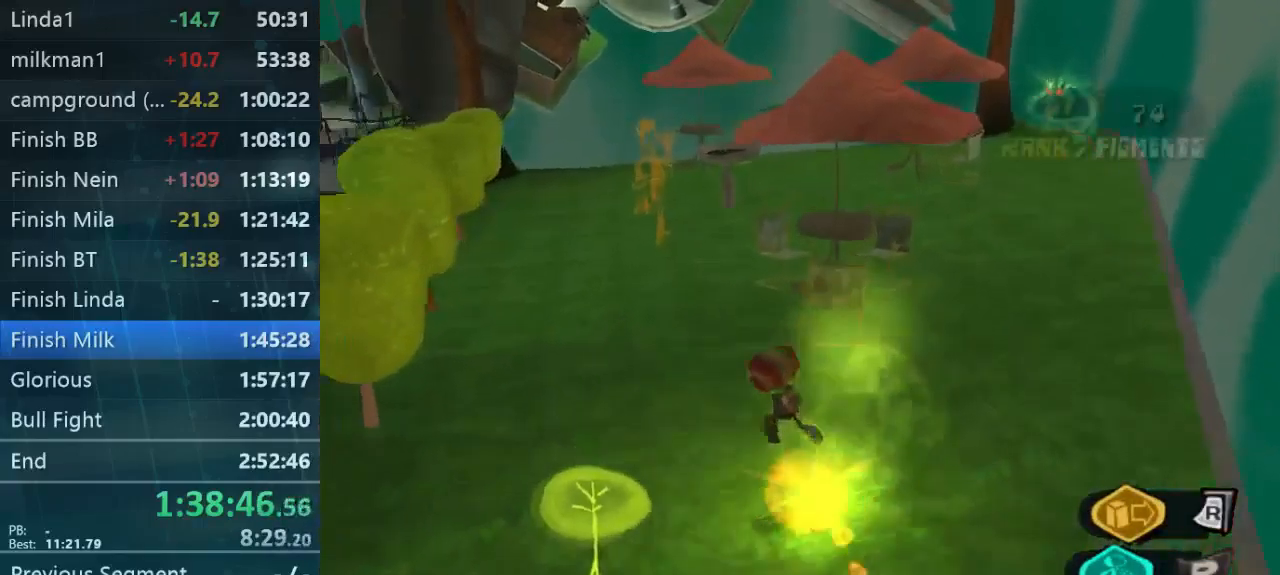
{"buttons": [], "left_stick": "up", "right_stick": "center", "button_events": []}
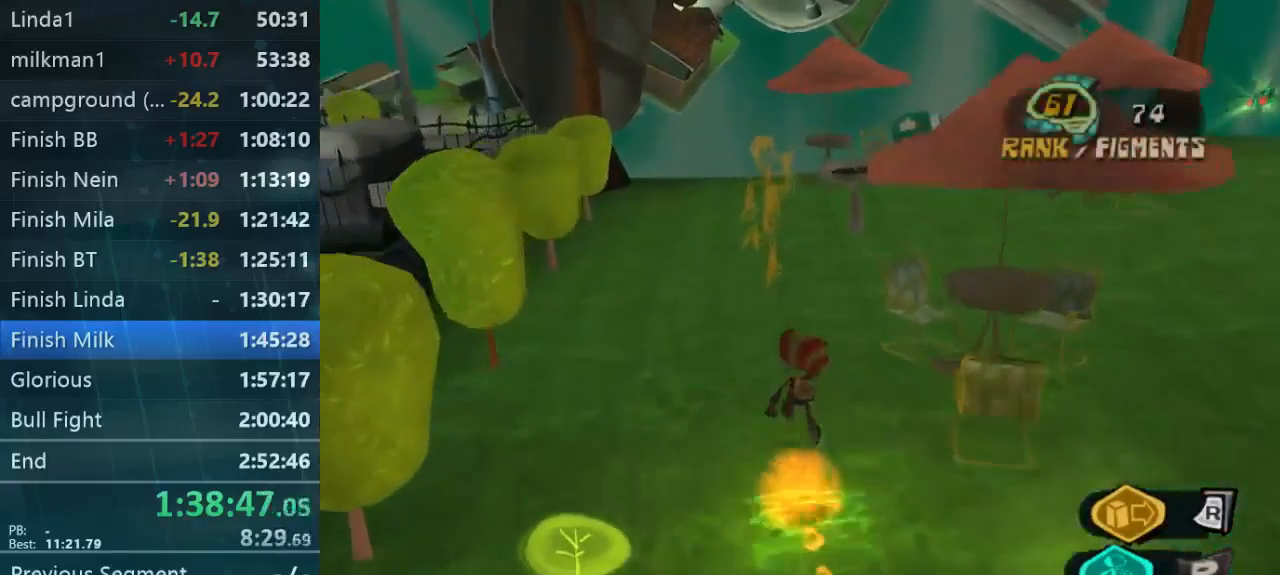
{"buttons": [], "left_stick": "up-right", "right_stick": "center", "button_events": []}
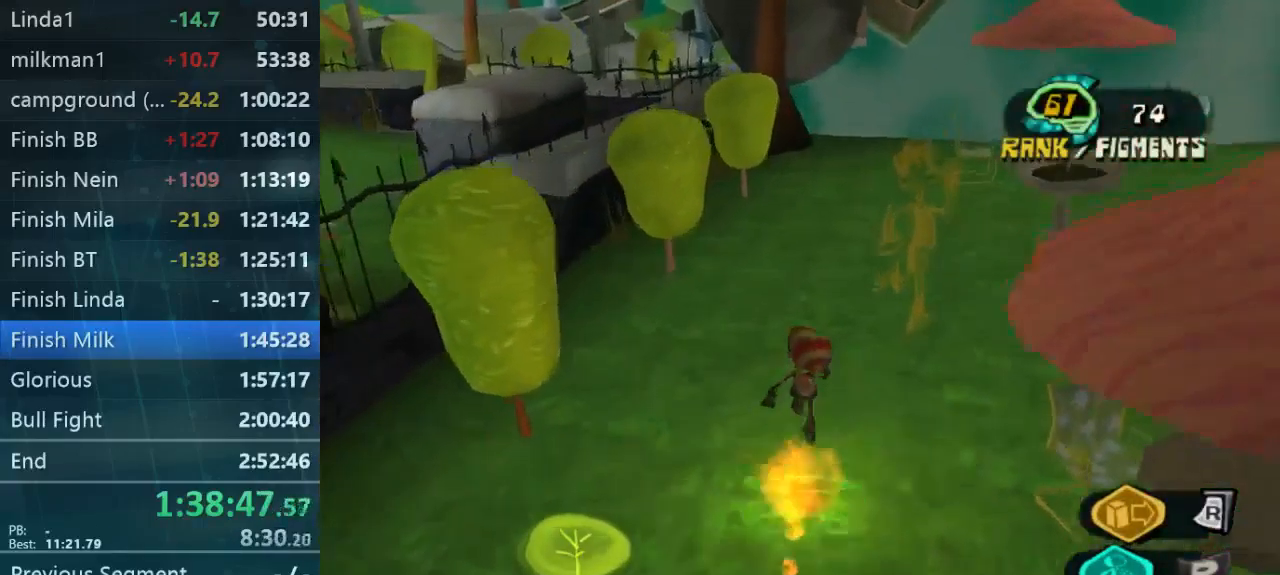
{"buttons": [], "left_stick": "up", "right_stick": "center", "button_events": []}
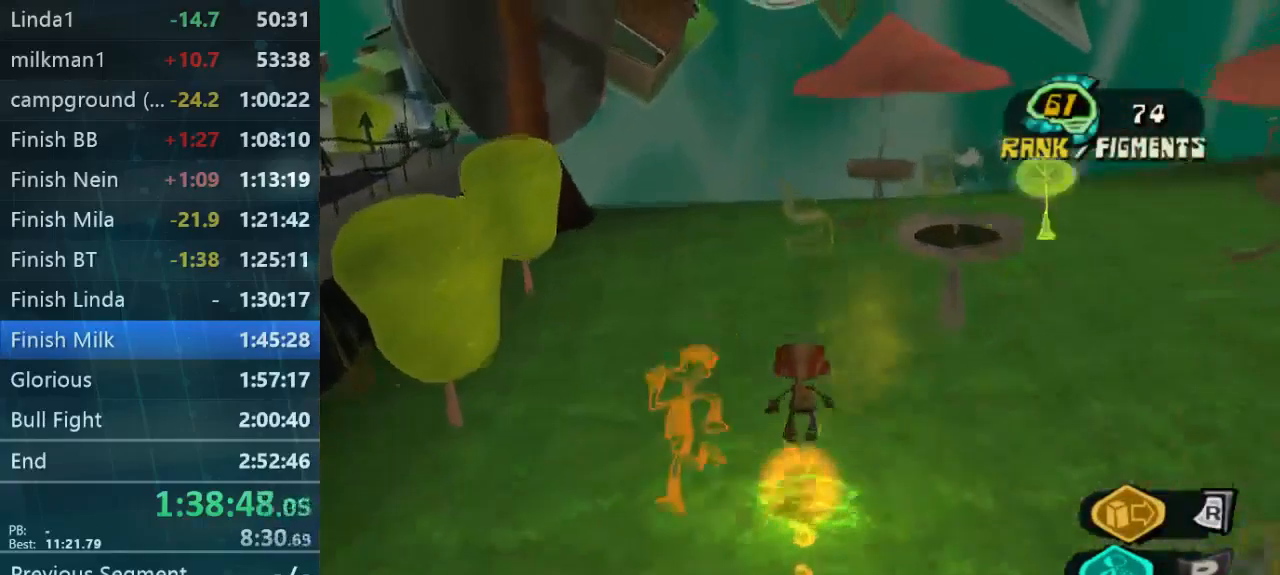
{"buttons": [], "left_stick": "up", "right_stick": "center", "button_events": []}
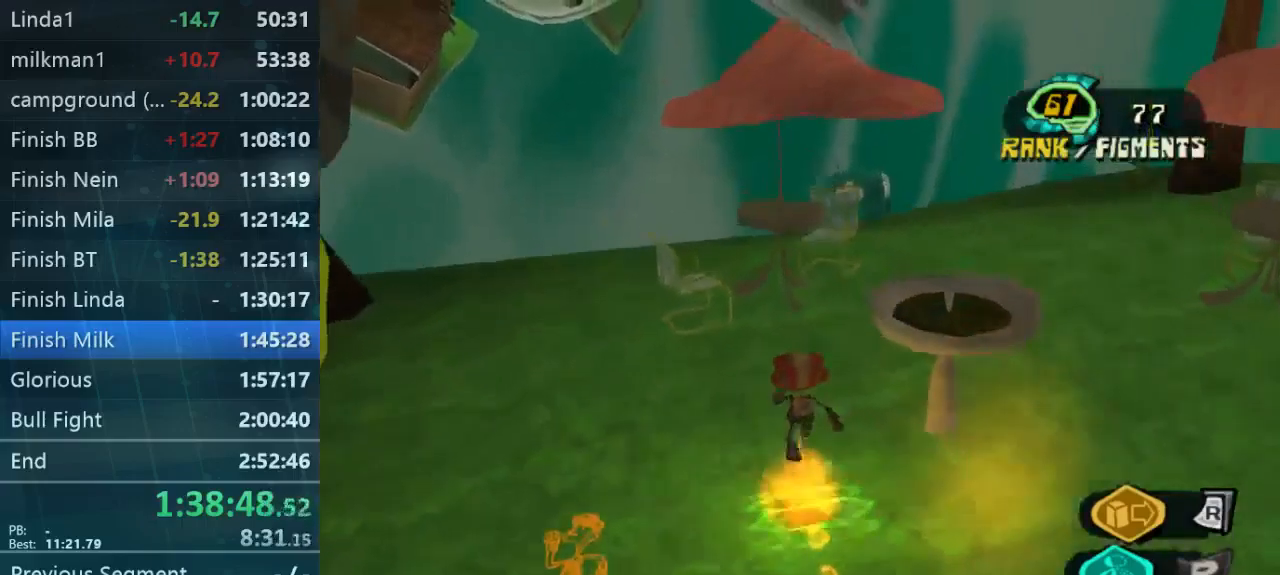
{"buttons": [], "left_stick": "up-right", "right_stick": "center", "button_events": []}
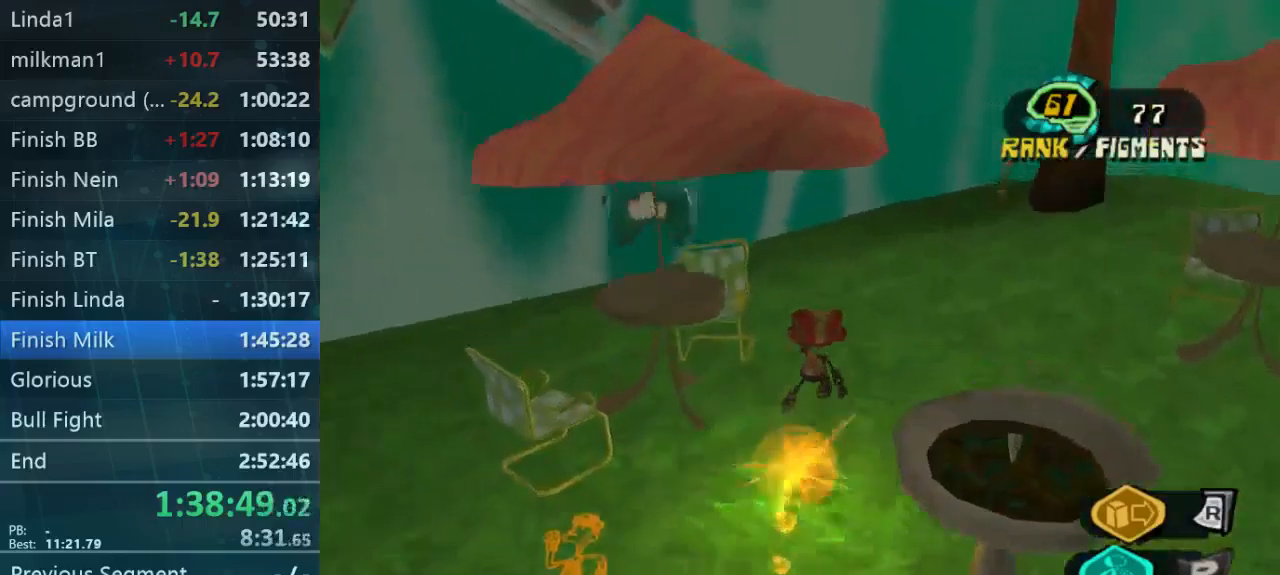
{"buttons": [], "left_stick": "left", "right_stick": "left", "button_events": []}
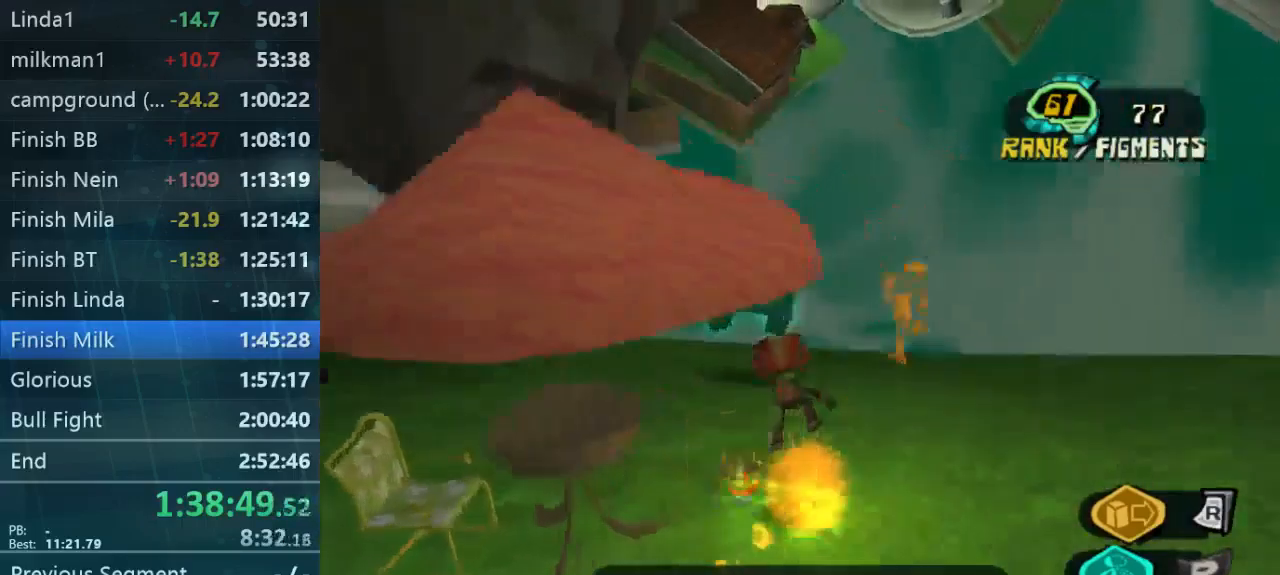
{"buttons": [], "left_stick": "up", "right_stick": "center", "button_events": []}
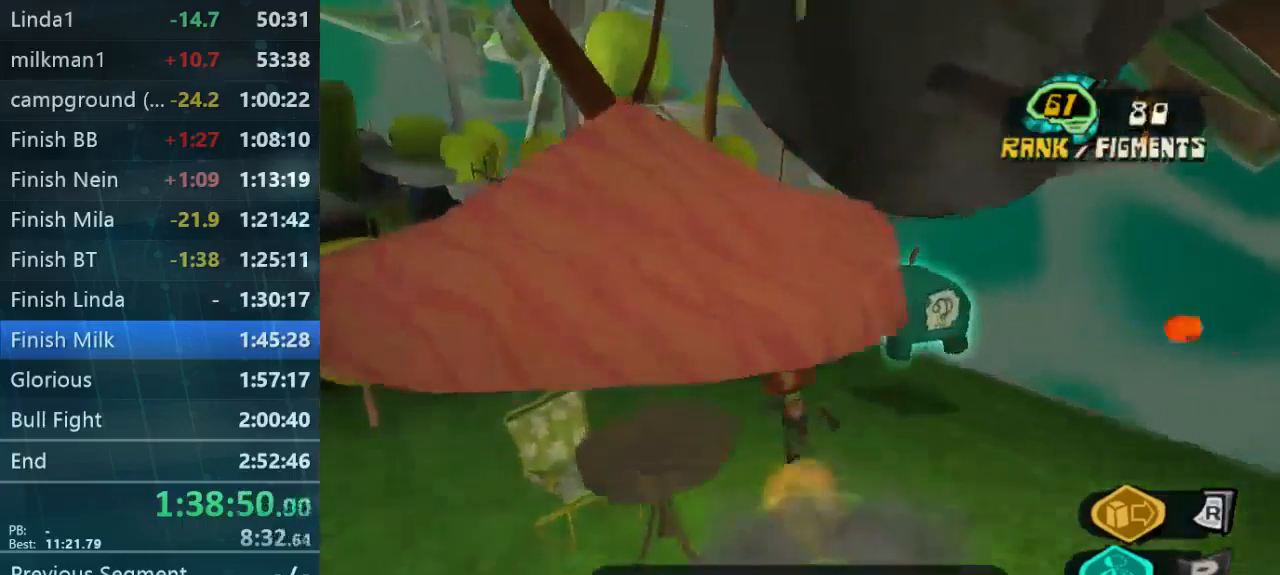
{"buttons": [], "left_stick": "up", "right_stick": "center", "button_events": []}
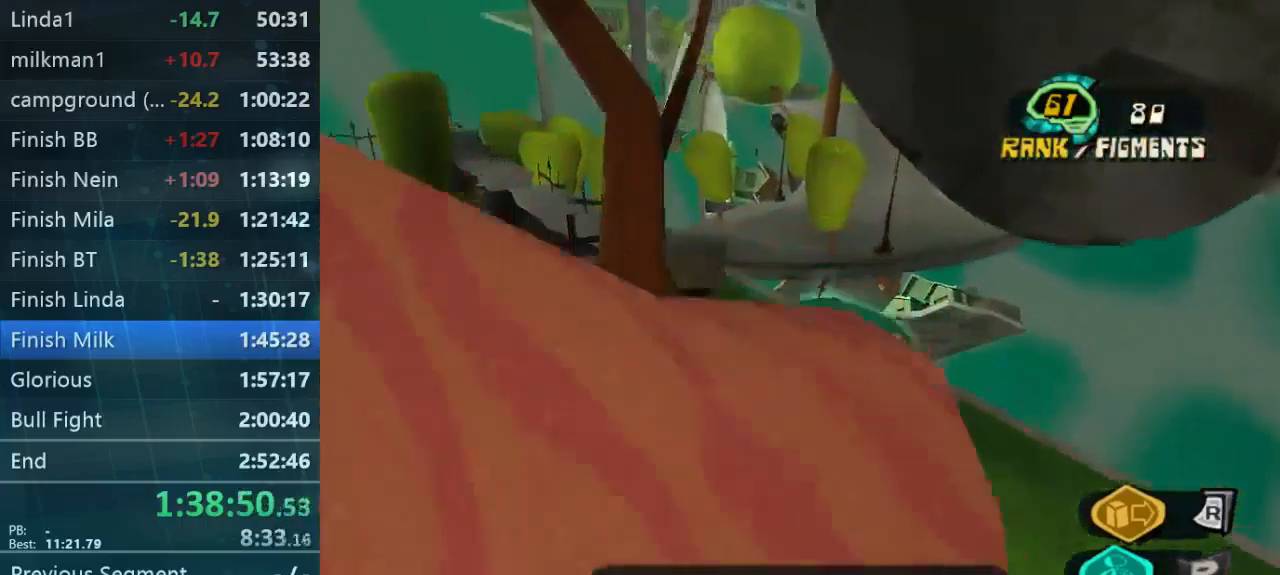
{"buttons": [], "left_stick": "center", "right_stick": "center", "button_events": []}
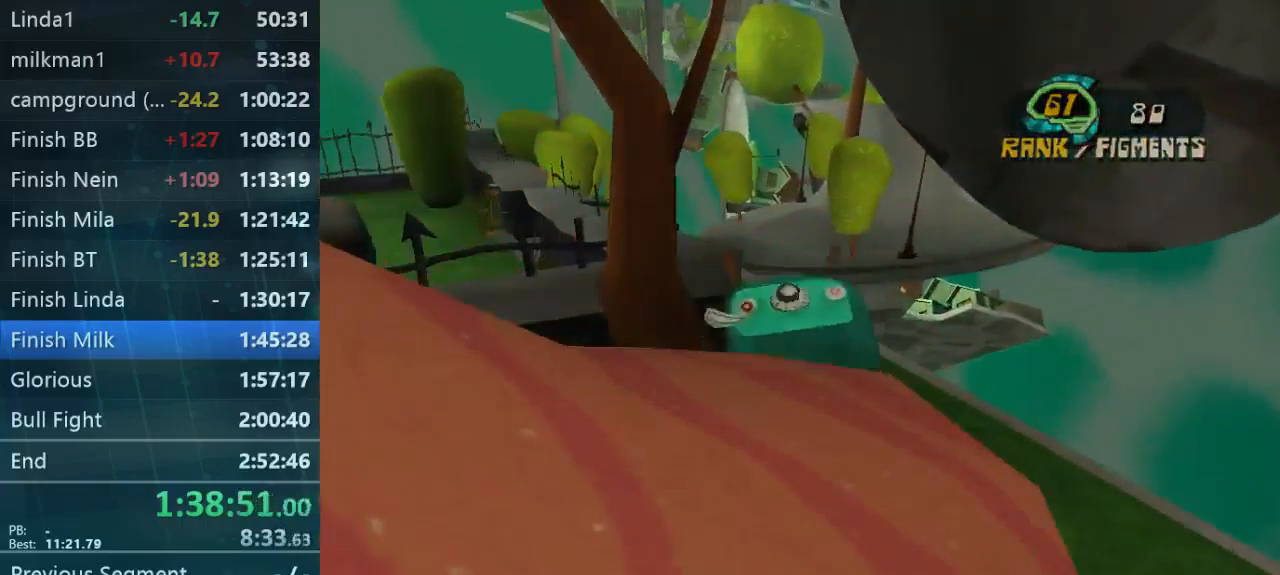
{"buttons": ["B"], "left_stick": "center", "right_stick": "center", "button_events": [[467, "B", "down"]]}
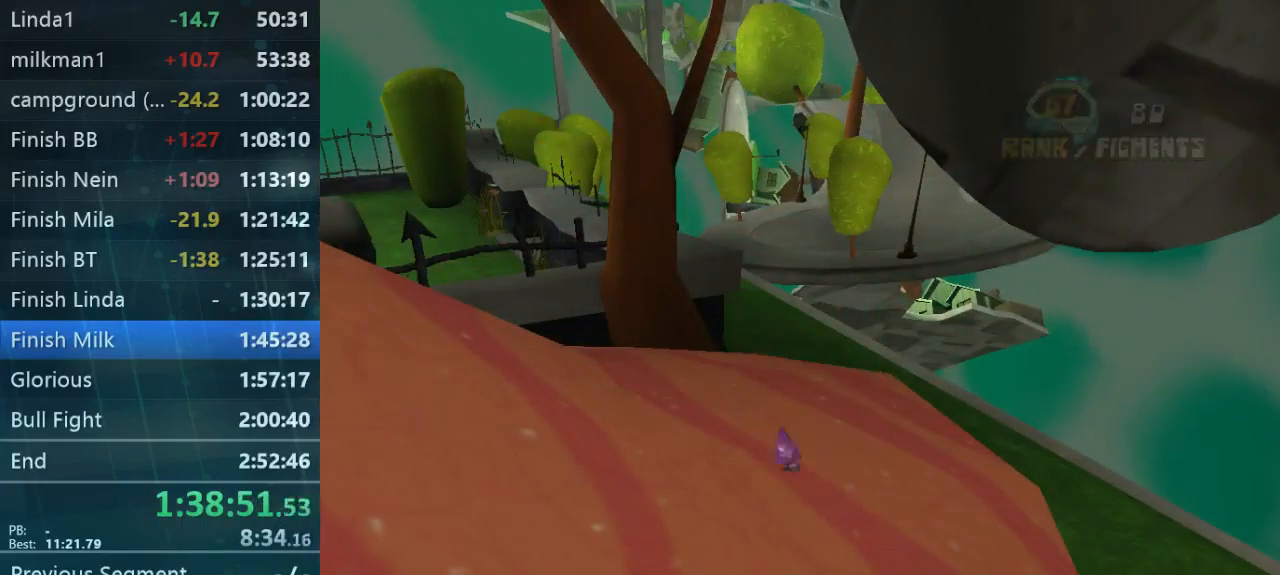
{"buttons": ["B"], "left_stick": "center", "right_stick": "center"}
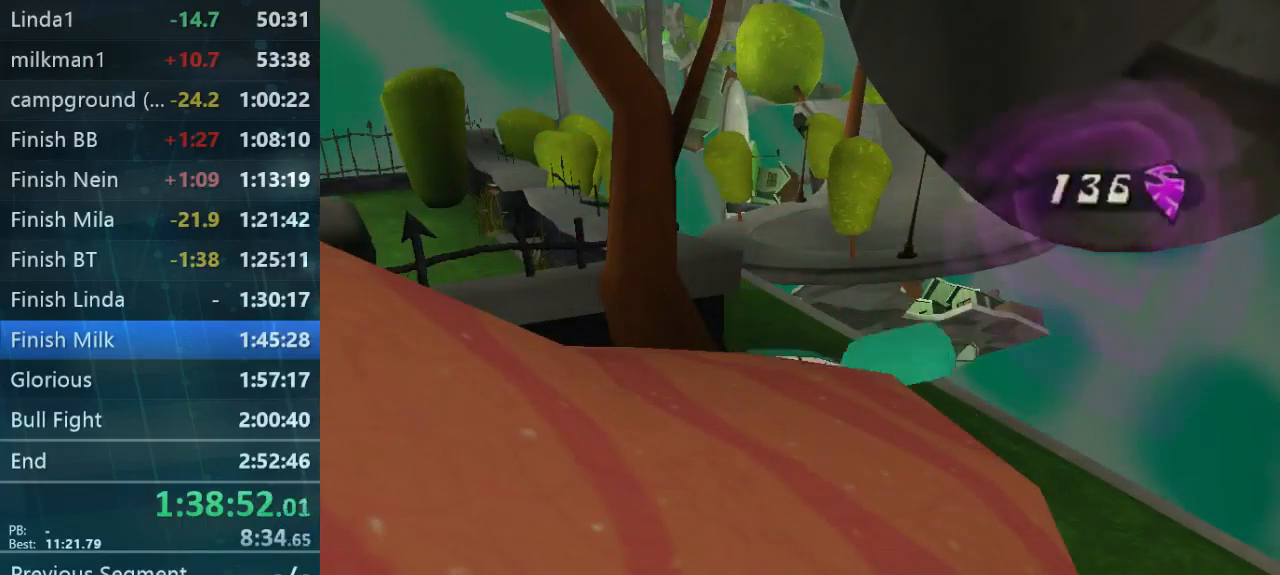
{"buttons": [], "left_stick": "center", "right_stick": "center"}